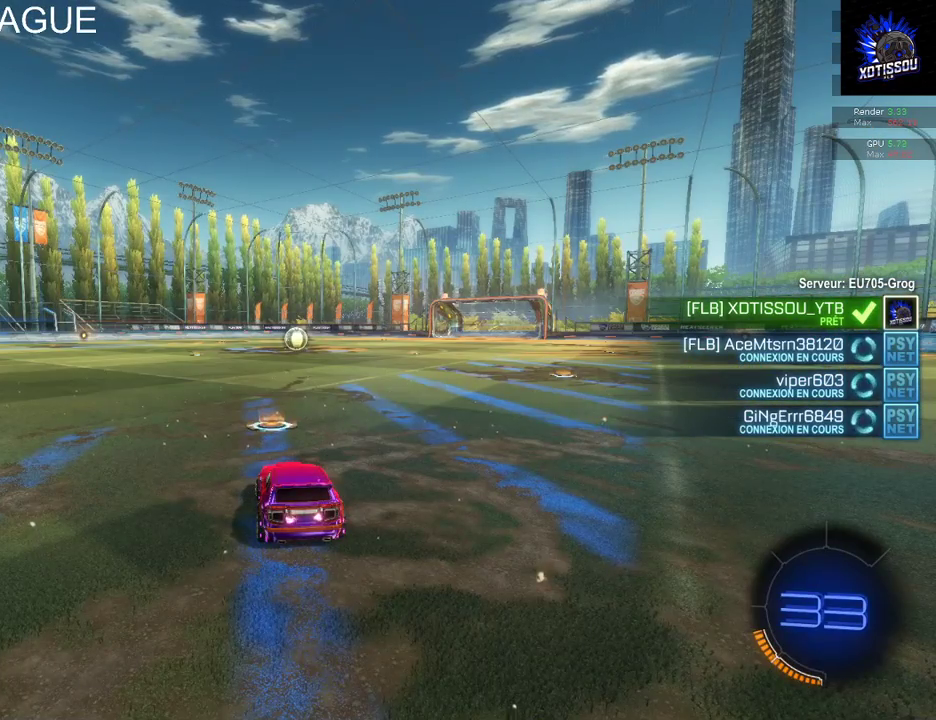
Gameplay with a controller (Xbox layout); each line is a JSON object with the inputs held at the frame after it. "events" lists button and stick changes between this image and that frame as [ms after this image, input, new state], when the widget could be followed in between. This document gives stick clicks only as held states, not as events.
{"buttons": ["R1"], "left_stick": "center", "right_stick": "up-left", "events": [[500, "R1", "down"], [500, "right_stick", "up-left"]]}
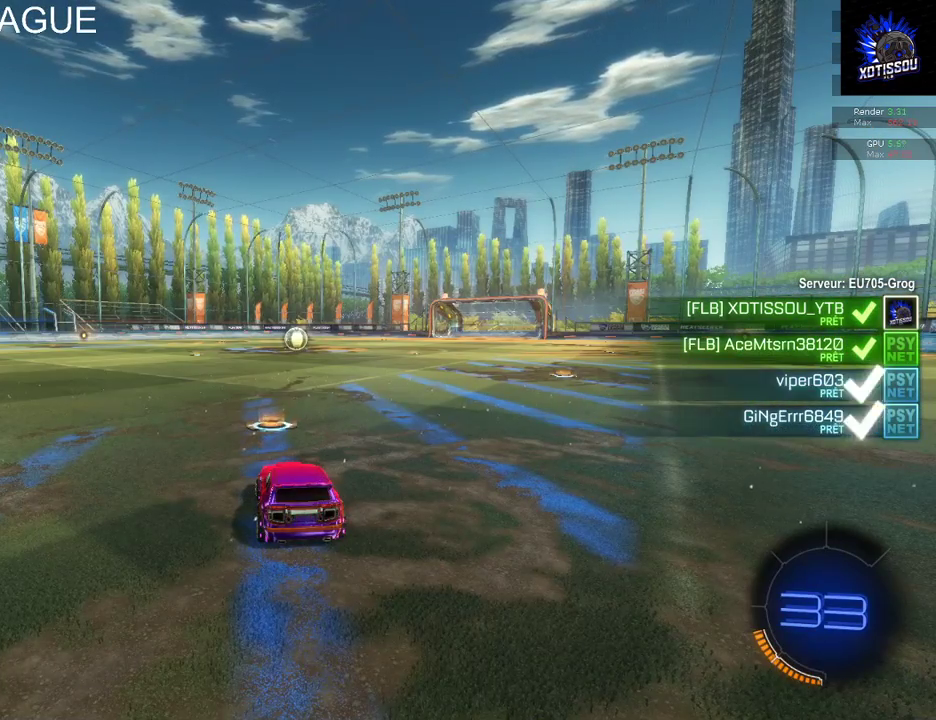
{"buttons": [], "left_stick": "center", "right_stick": "up-left", "events": [[460, "R1", "up"]]}
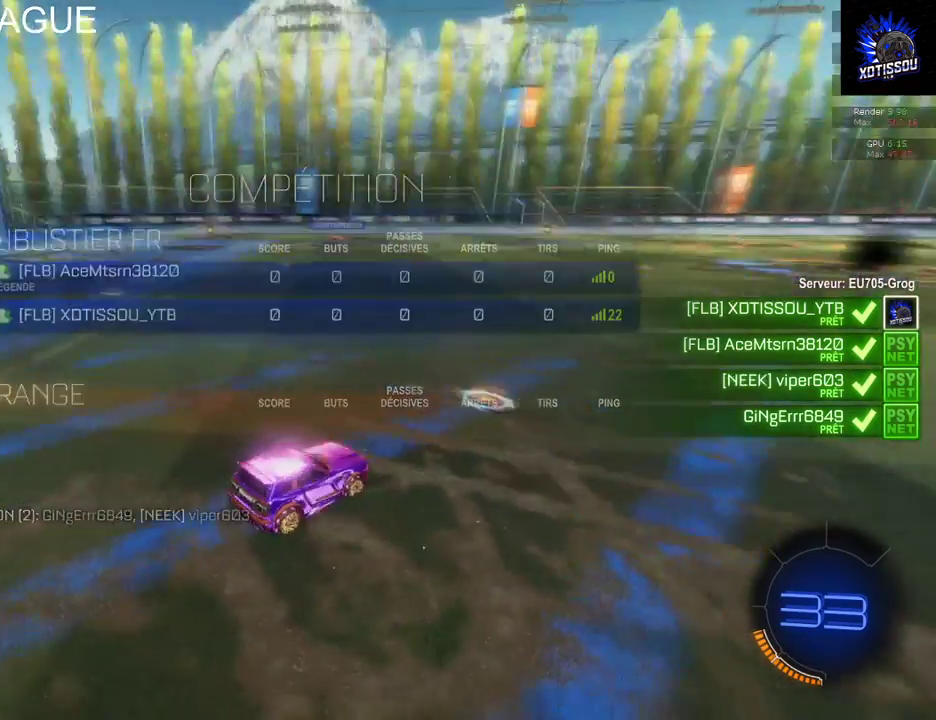
{"buttons": ["R1"], "left_stick": "center", "right_stick": "up", "events": [[20, "right_stick", "center"], [260, "right_stick", "up"], [300, "R1", "down"]]}
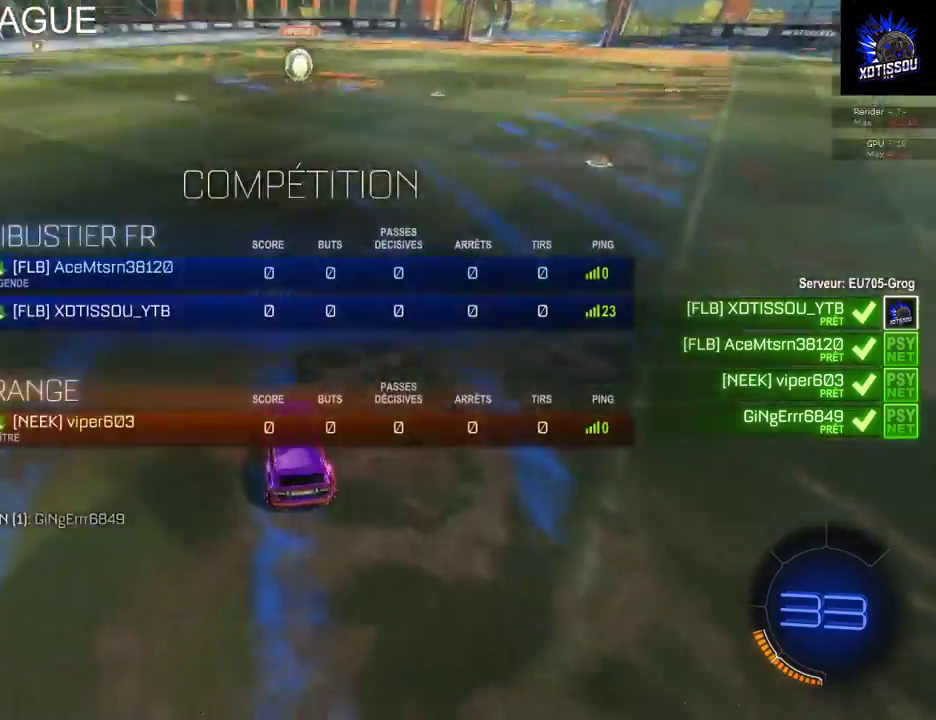
{"buttons": ["R1"], "left_stick": "center", "right_stick": "up", "events": [[20, "right_stick", "up-left"], [80, "right_stick", "left"], [240, "right_stick", "center"], [300, "right_stick", "up-right"], [440, "right_stick", "up"]]}
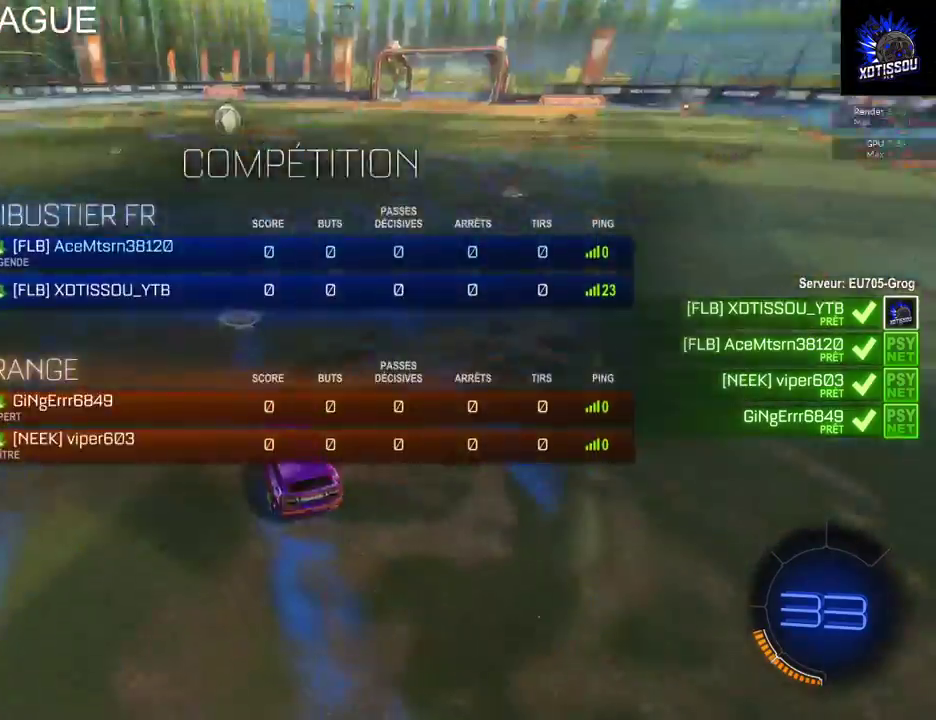
{"buttons": ["R1"], "left_stick": "center", "right_stick": "up-left", "events": [[60, "right_stick", "center"], [80, "R1", "up"], [360, "R1", "down"], [400, "right_stick", "up-left"]]}
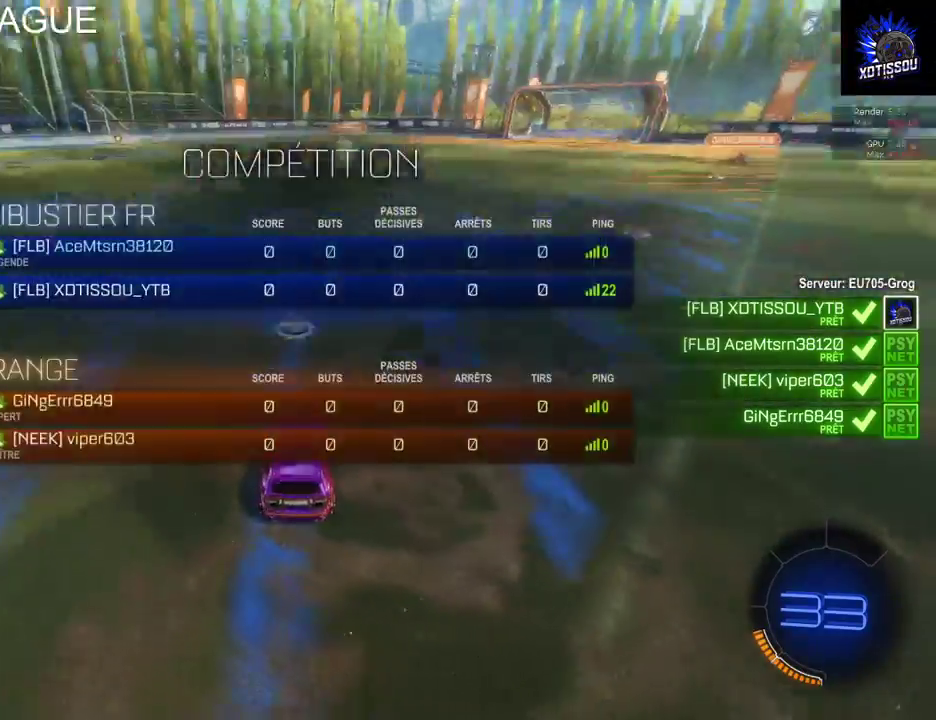
{"buttons": ["R1"], "left_stick": "center", "right_stick": "left", "events": [[200, "R1", "up"], [200, "right_stick", "center"], [400, "R1", "down"], [400, "right_stick", "left"]]}
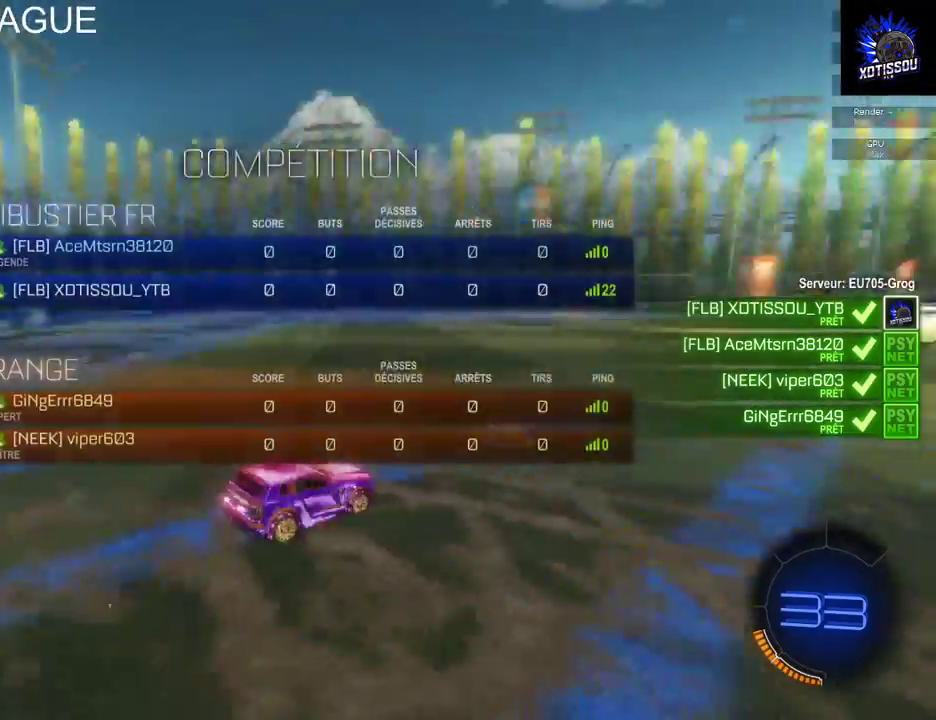
{"buttons": ["R1"], "left_stick": "center", "right_stick": "up-left", "events": [[80, "right_stick", "center"], [160, "right_stick", "right"], [280, "right_stick", "center"], [300, "R1", "up"], [380, "R1", "down"], [500, "right_stick", "up-left"]]}
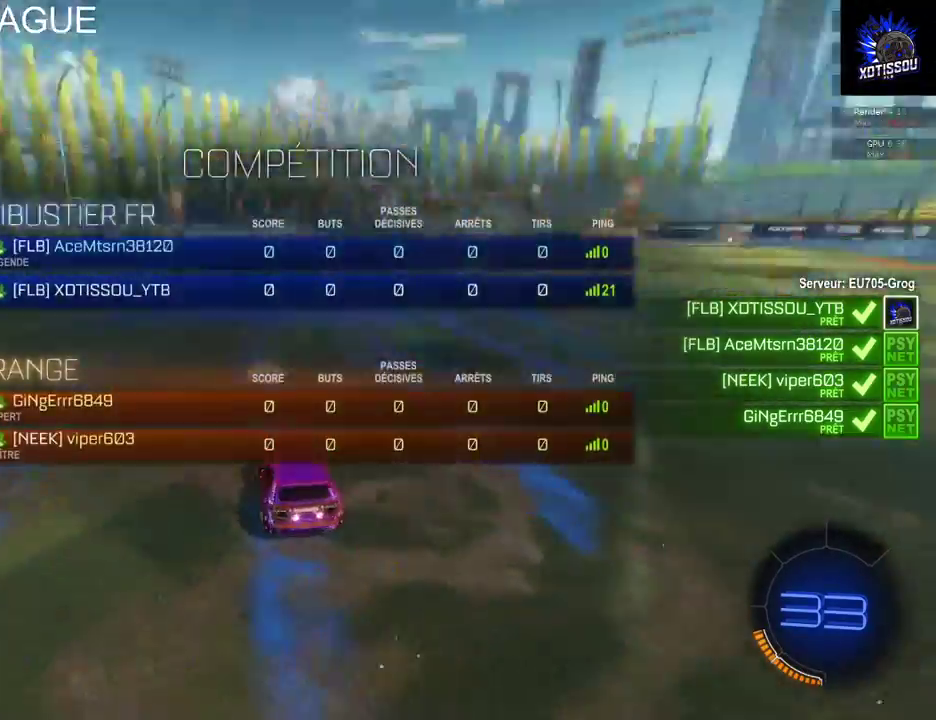
{"buttons": [], "left_stick": "center", "right_stick": "center", "events": [[80, "right_stick", "center"], [100, "R1", "up"]]}
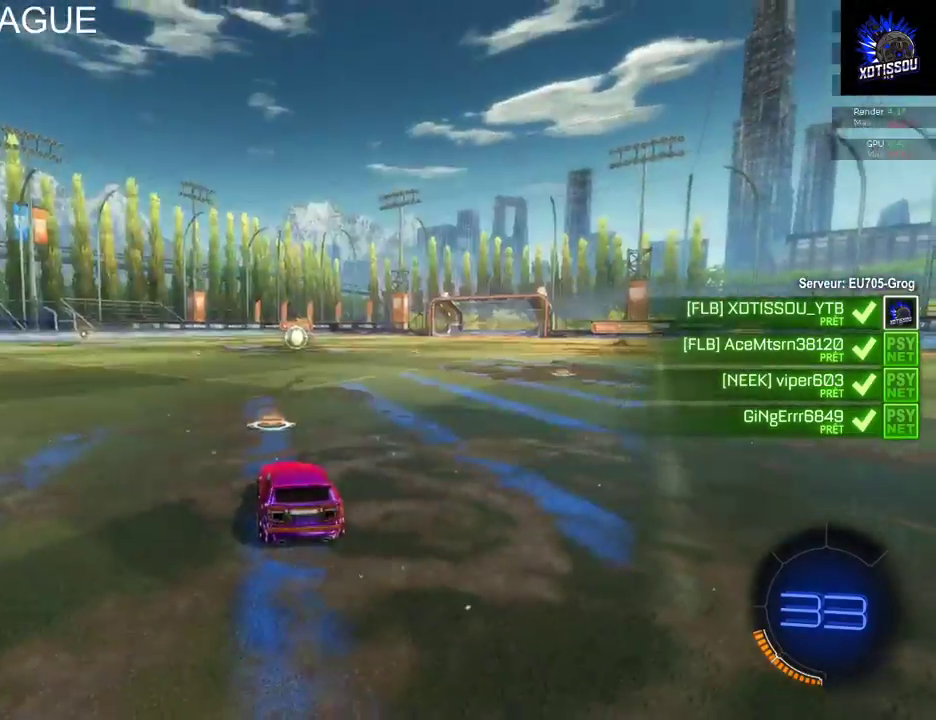
{"buttons": [], "left_stick": "center", "right_stick": "up-right"}
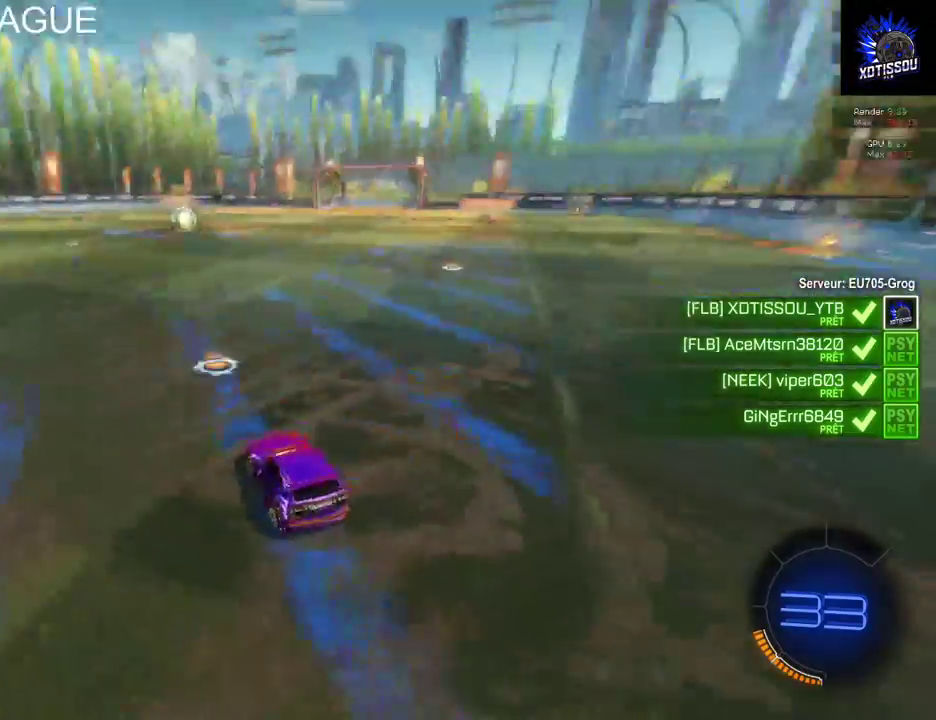
{"buttons": [], "left_stick": "center", "right_stick": "center"}
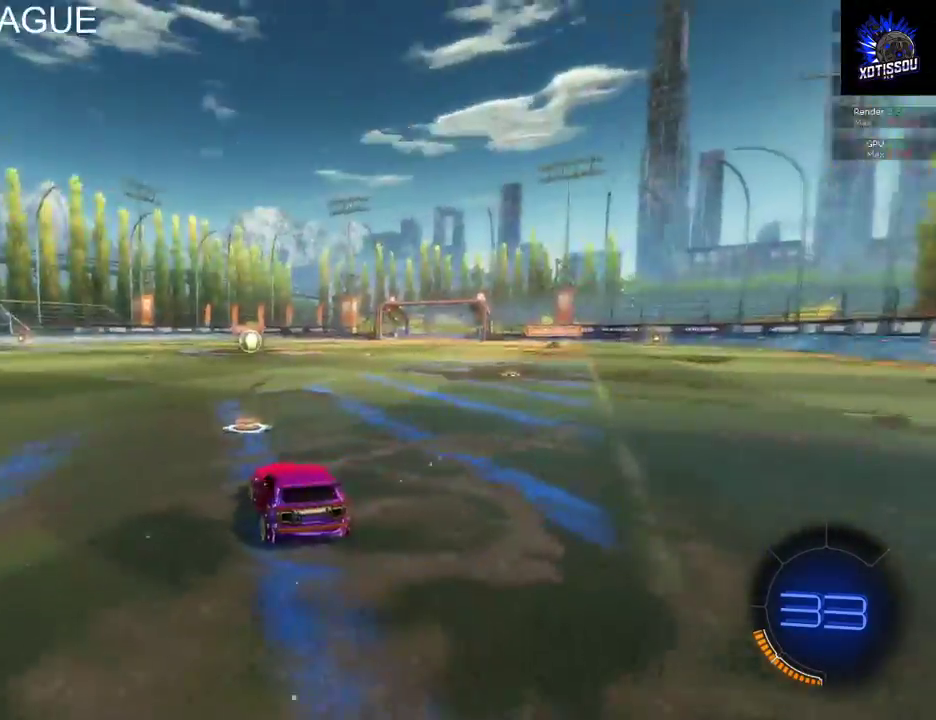
{"buttons": [], "left_stick": "center", "right_stick": "up", "events": [[60, "right_stick", "up-left"], [240, "right_stick", "center"], [360, "right_stick", "up"]]}
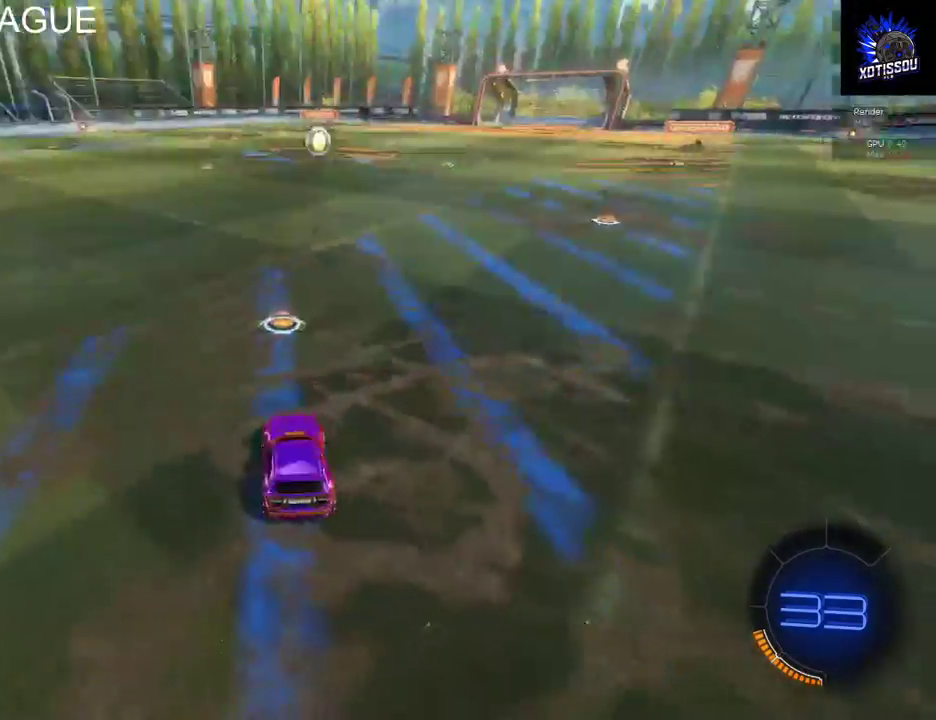
{"buttons": [], "left_stick": "left", "right_stick": "right"}
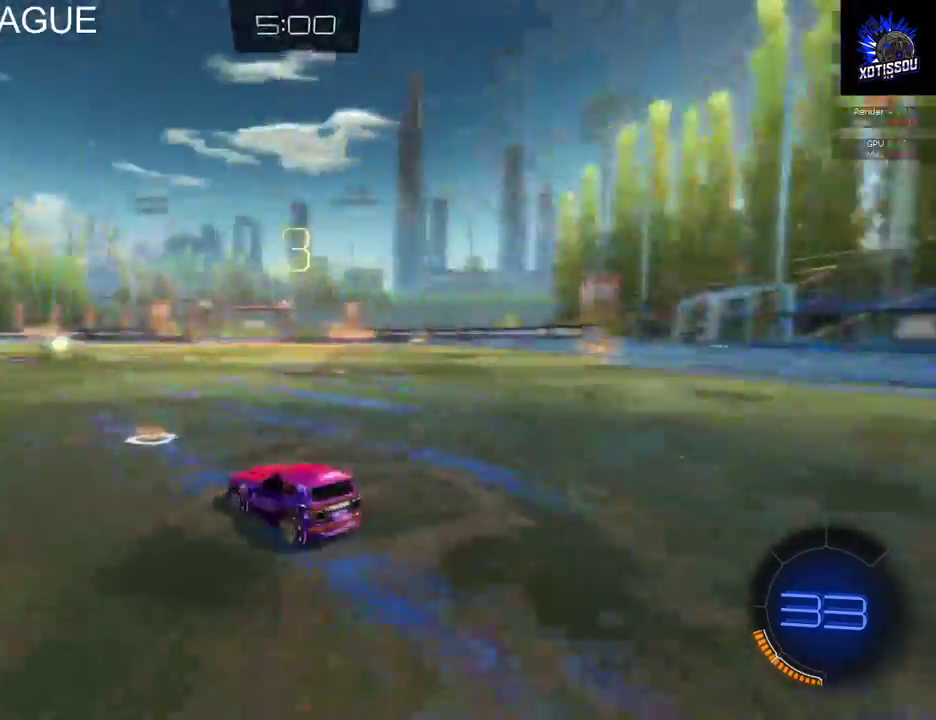
{"buttons": [], "left_stick": "center", "right_stick": "center"}
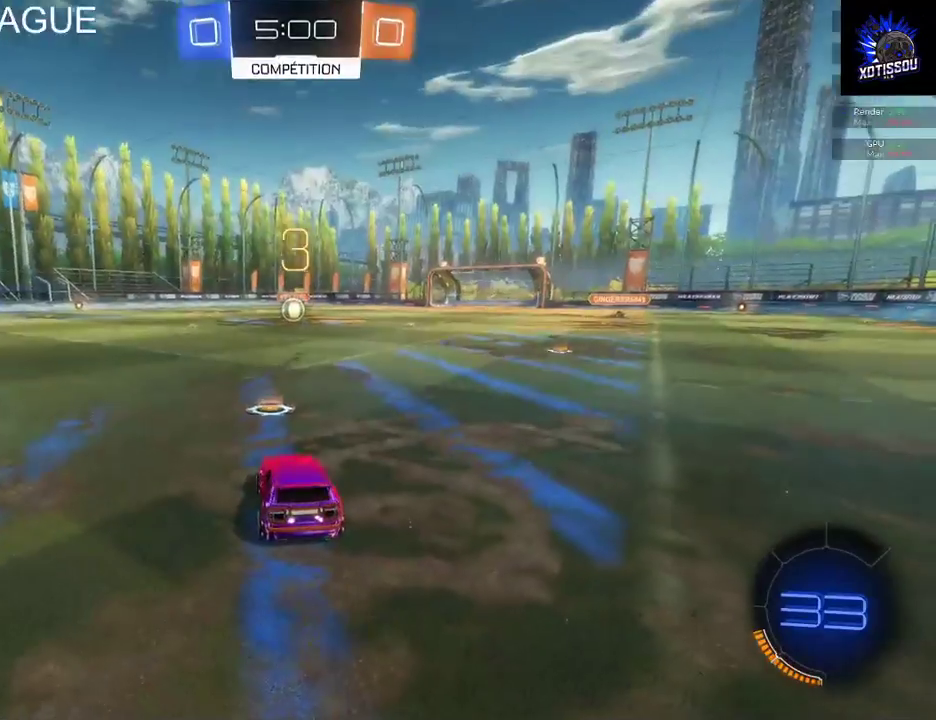
{"buttons": ["B", "R2"], "left_stick": "right", "right_stick": "center", "events": [[20, "R2", "down"], [100, "B", "down"], [180, "left_stick", "right"], [360, "left_stick", "left"], [480, "left_stick", "right"]]}
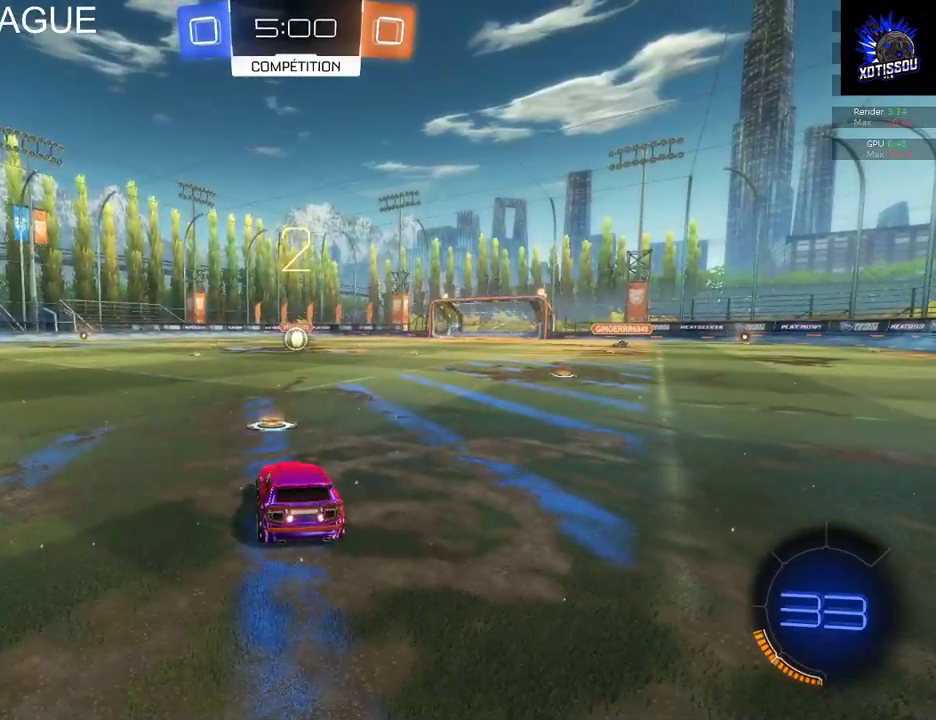
{"buttons": ["B", "R2"], "left_stick": "right", "right_stick": "center", "events": [[100, "left_stick", "center"], [160, "left_stick", "left"], [260, "left_stick", "right"], [360, "left_stick", "center"], [500, "left_stick", "right"]]}
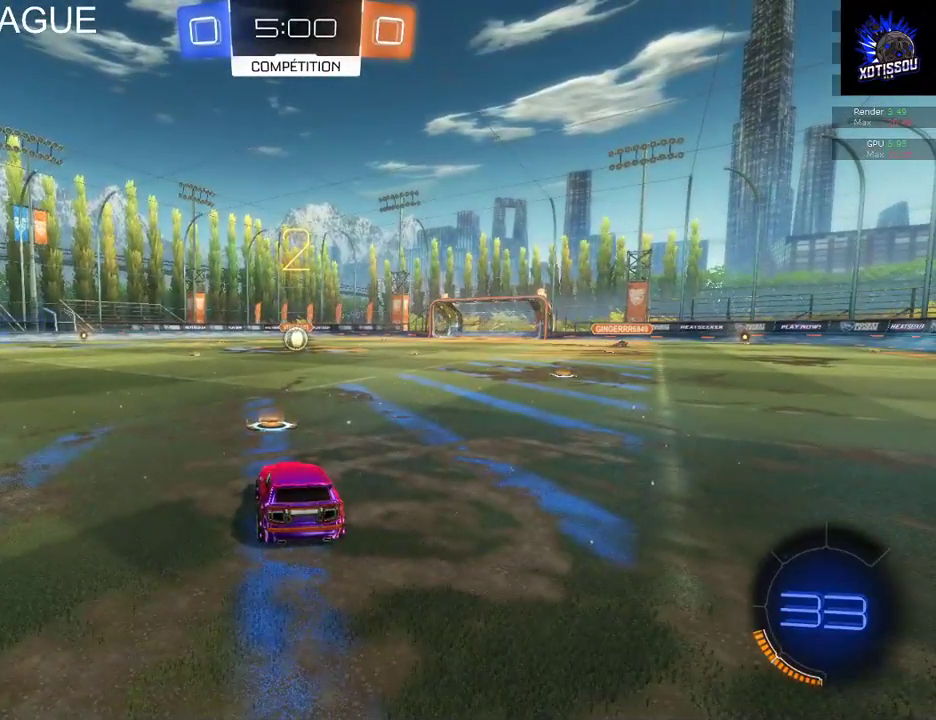
{"buttons": ["B", "R2"], "left_stick": "right", "right_stick": "center", "events": [[100, "left_stick", "center"], [240, "left_stick", "right"]]}
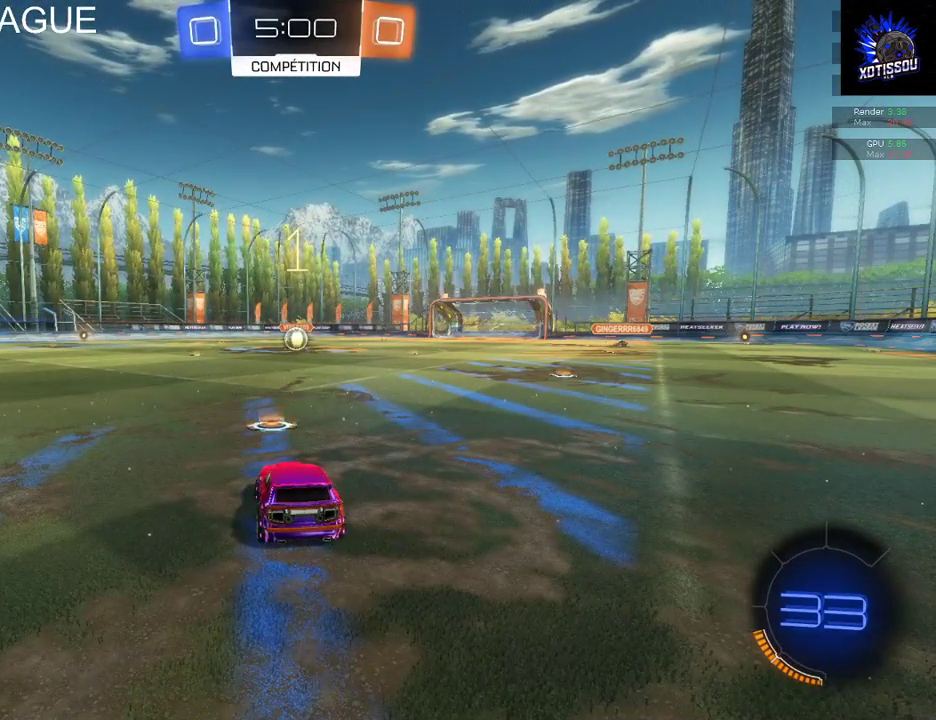
{"buttons": ["B", "R2"], "left_stick": "up-right", "right_stick": "center", "events": [[340, "left_stick", "up-right"]]}
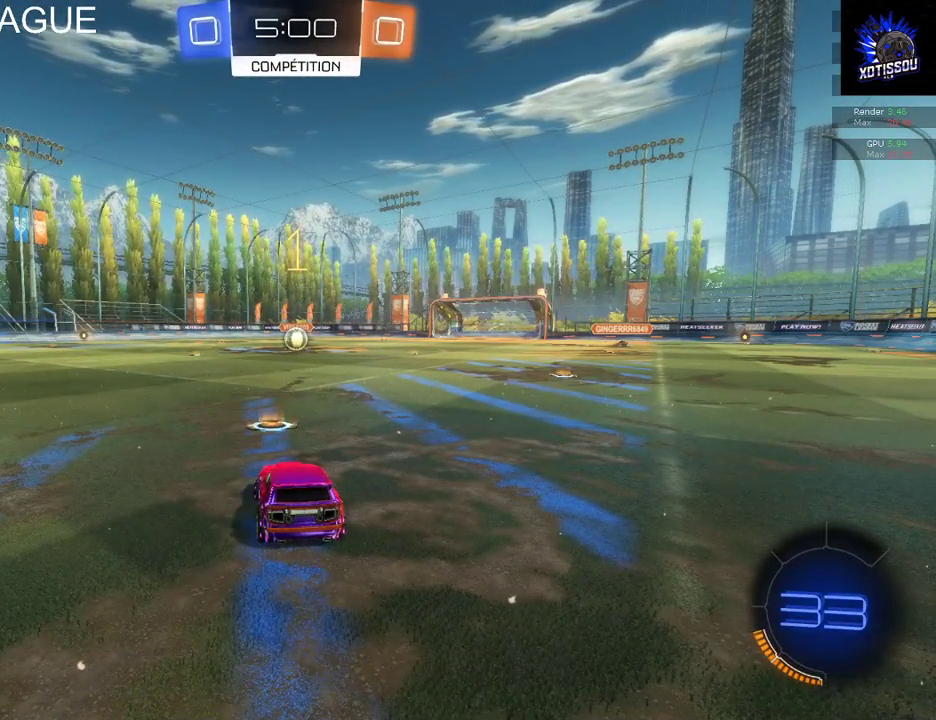
{"buttons": ["B", "R2"], "left_stick": "right", "right_stick": "center", "events": [[180, "left_stick", "right"], [260, "left_stick", "center"], [400, "left_stick", "right"]]}
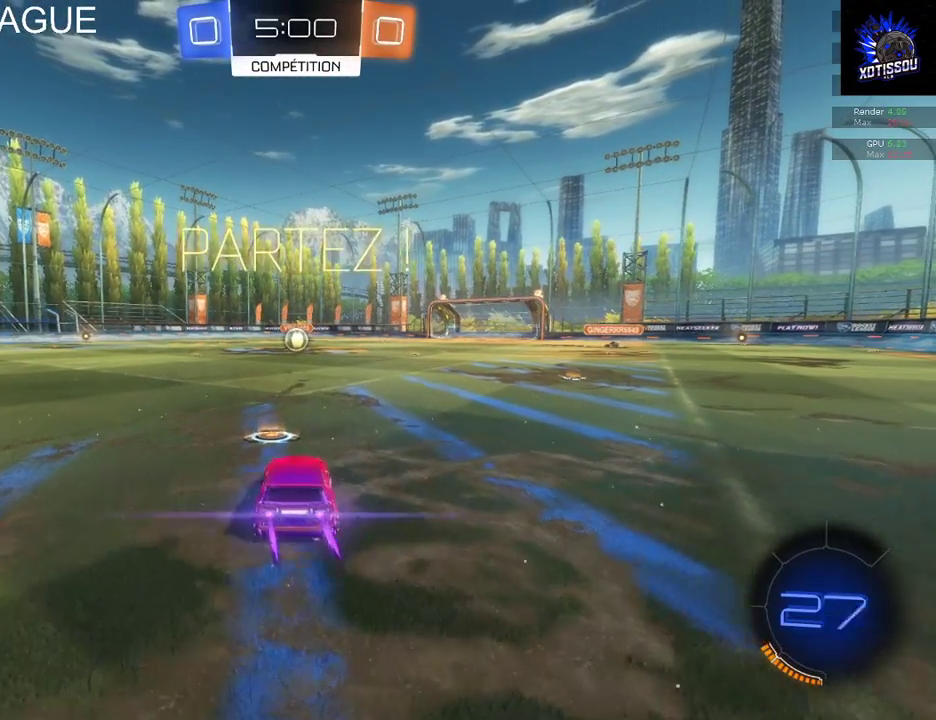
{"buttons": ["B", "R2"], "left_stick": "center", "right_stick": "center", "events": [[20, "left_stick", "center"], [220, "left_stick", "left"], [300, "left_stick", "center"]]}
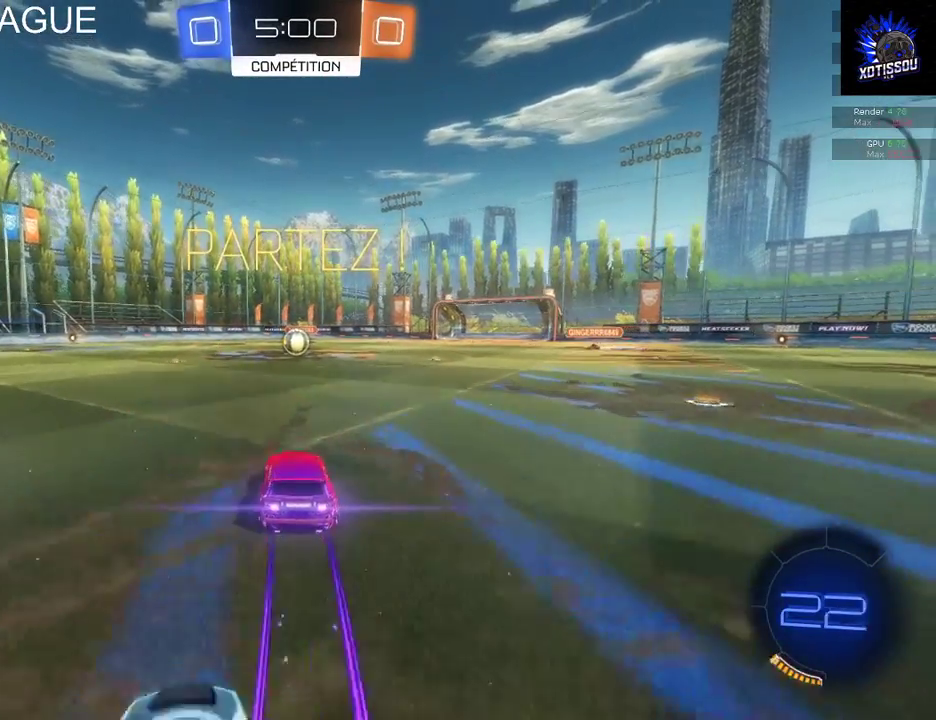
{"buttons": ["B", "R2"], "left_stick": "center", "right_stick": "center", "events": []}
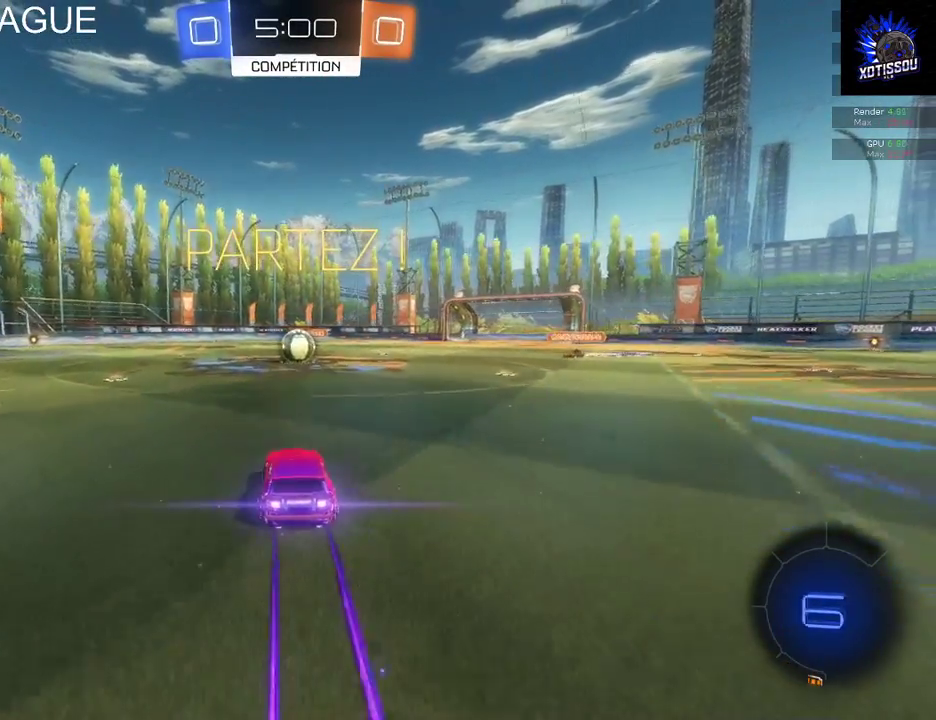
{"buttons": ["R2"], "left_stick": "center", "right_stick": "center", "events": [[400, "B", "up"]]}
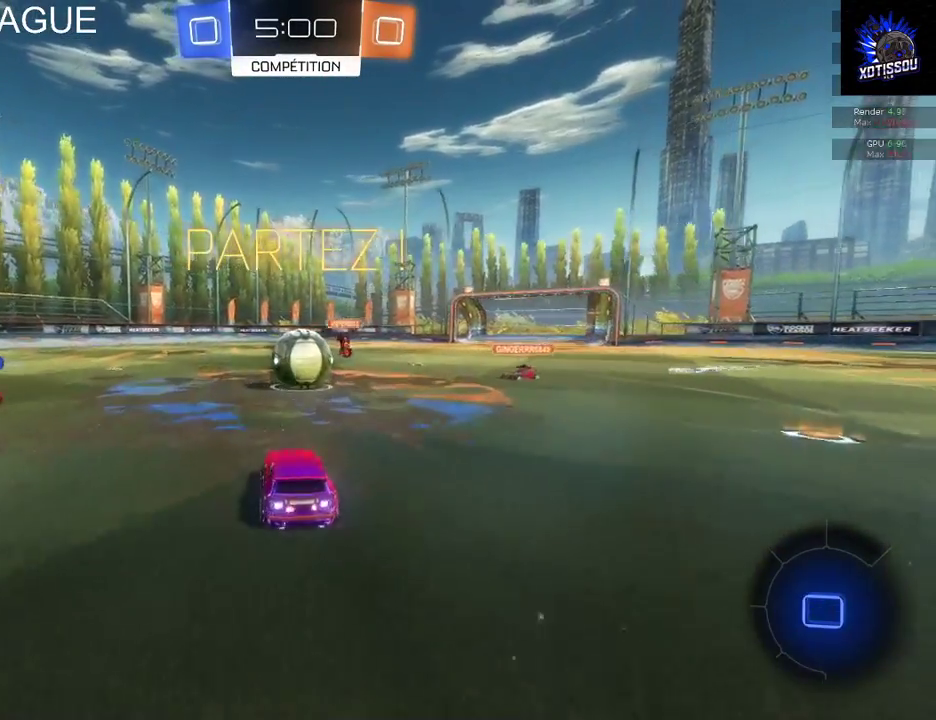
{"buttons": ["R2"], "left_stick": "up", "right_stick": "center", "events": [[20, "left_stick", "right"], [120, "A", "down"], [200, "A", "up"], [280, "A", "down"], [280, "left_stick", "up-right"], [420, "A", "up"], [440, "left_stick", "up"]]}
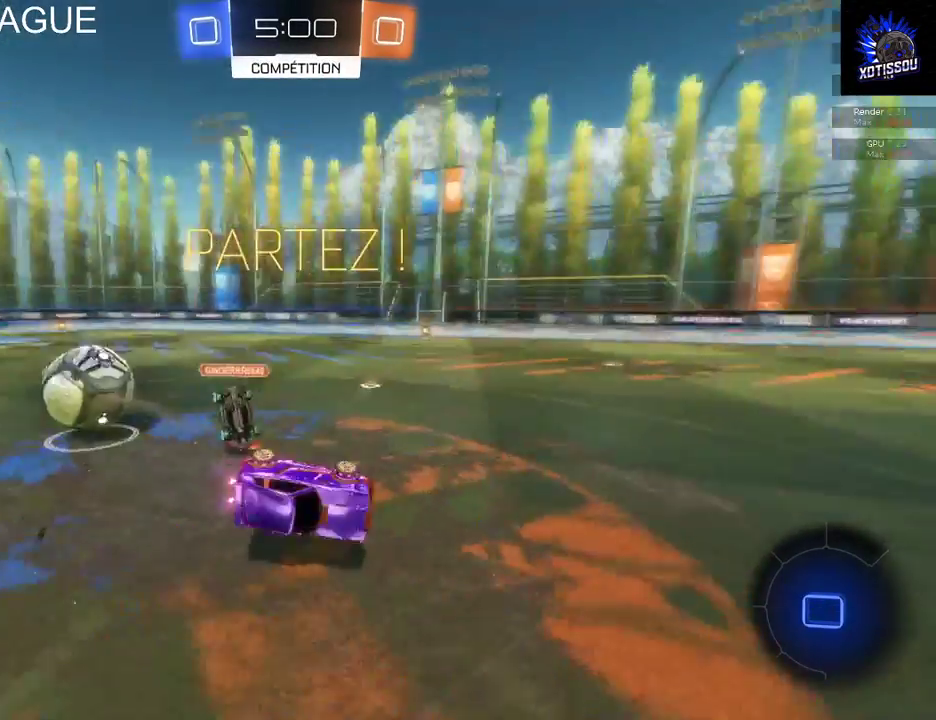
{"buttons": ["R2"], "left_stick": "left", "right_stick": "center", "events": [[60, "left_stick", "up-left"], [140, "left_stick", "left"]]}
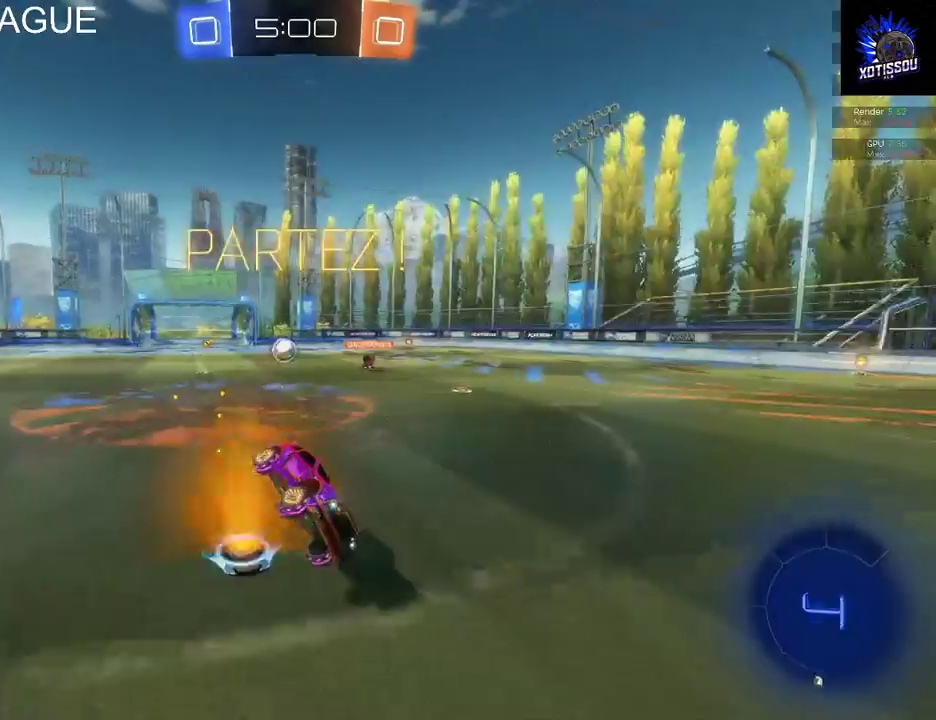
{"buttons": ["R2"], "left_stick": "left", "right_stick": "center", "events": [[60, "left_stick", "down-left"], [120, "left_stick", "center"], [280, "left_stick", "left"]]}
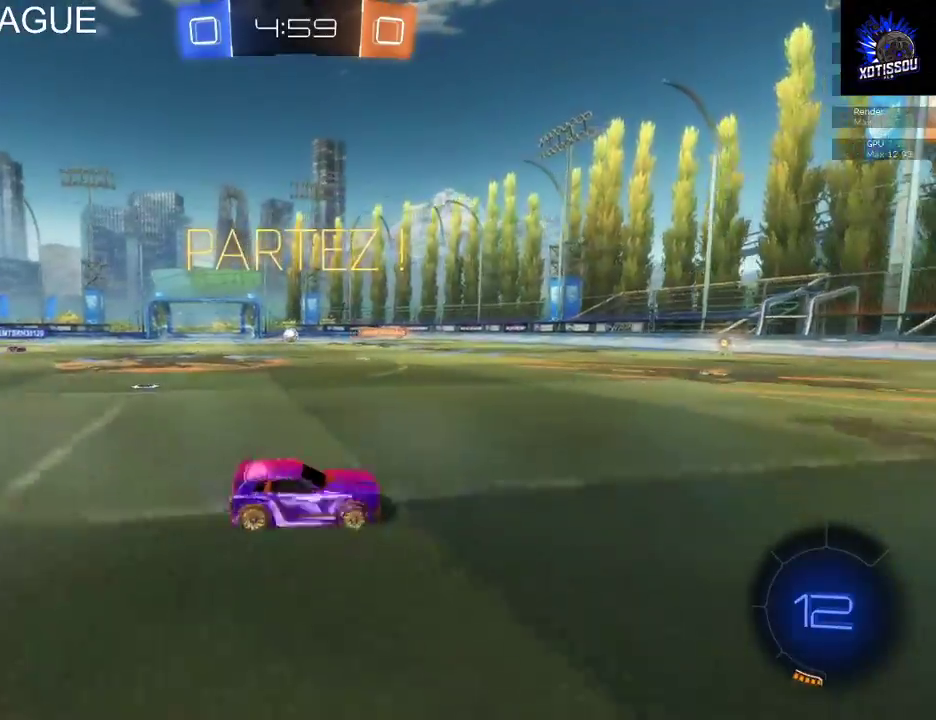
{"buttons": ["B", "R2"], "left_stick": "center", "right_stick": "center", "events": [[120, "Y", "down"], [120, "left_stick", "center"], [260, "Y", "up"], [340, "left_stick", "left"], [440, "B", "down"], [460, "left_stick", "center"]]}
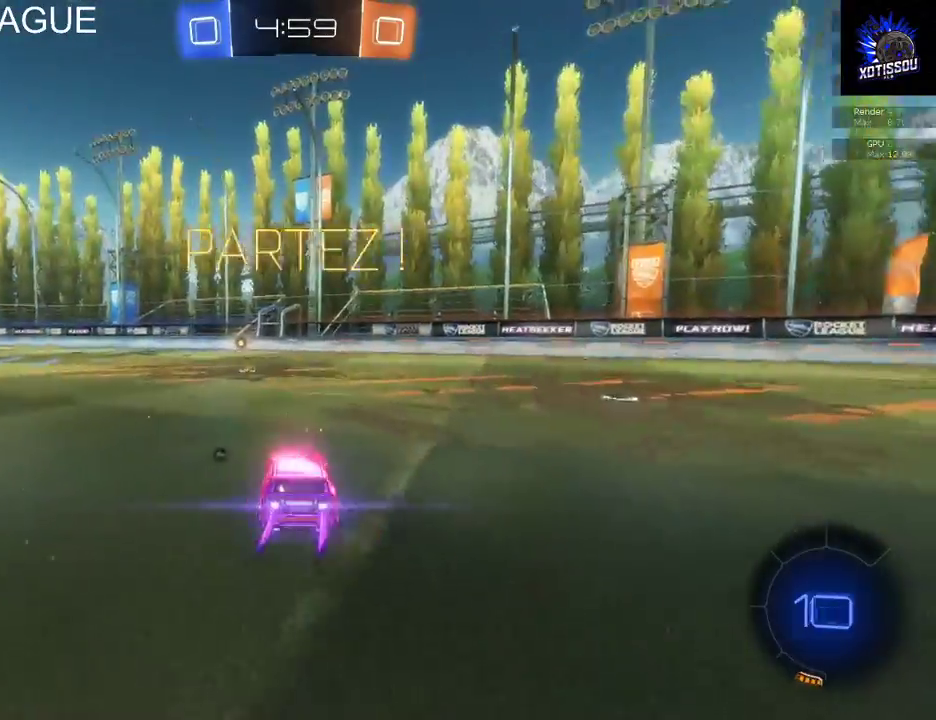
{"buttons": ["A", "R2"], "left_stick": "up-right", "right_stick": "center", "events": [[200, "left_stick", "left"], [280, "left_stick", "center"], [340, "B", "up"], [440, "left_stick", "up-right"], [460, "A", "down"]]}
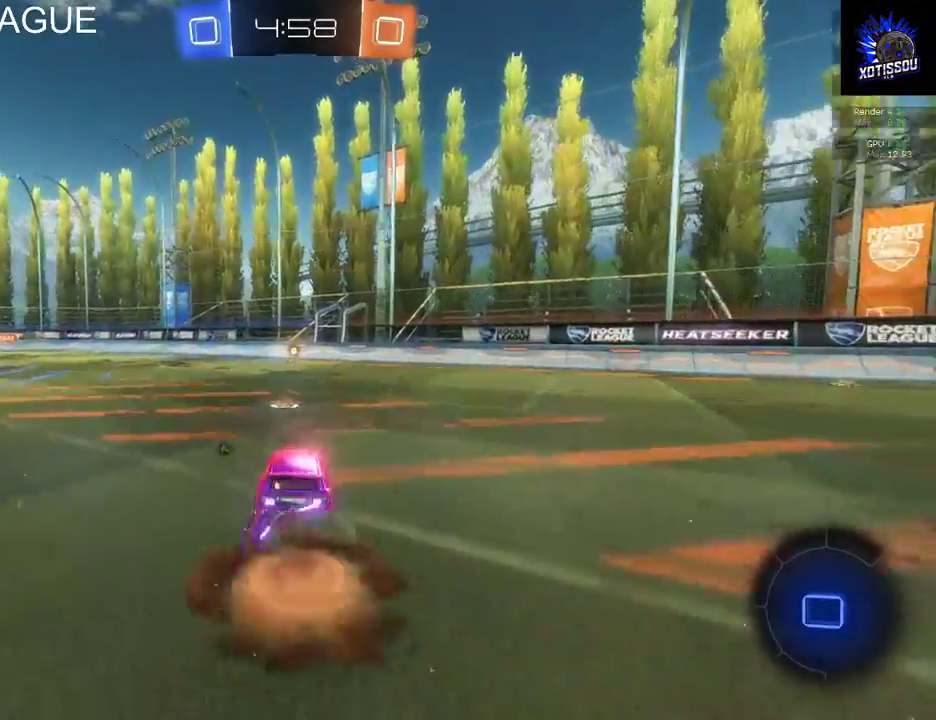
{"buttons": ["R2"], "left_stick": "center", "right_stick": "center", "events": [[40, "A", "up"], [100, "left_stick", "up-left"], [120, "A", "down"], [200, "A", "up"], [400, "left_stick", "center"]]}